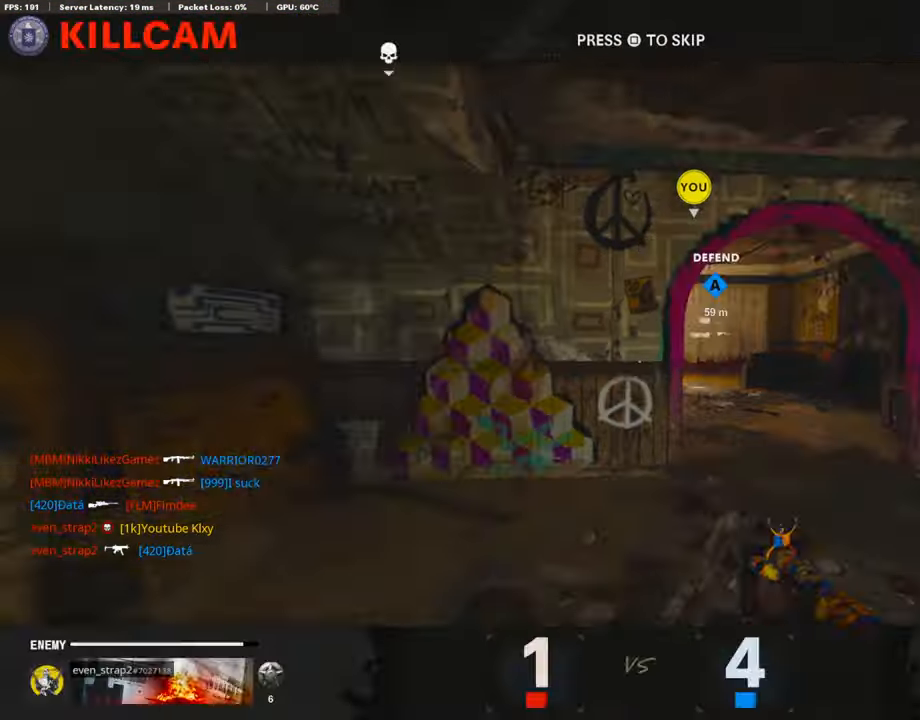
Gameplay with a controller (PlayStation layout); each line is a JSON object with the inputs held at the frame after it. "events" lists button and stick changes between this image and that frame as [ms after this image, input, new state], when the widget could be followed in between.
{"buttons": [], "left_stick": "center", "right_stick": "center", "events": []}
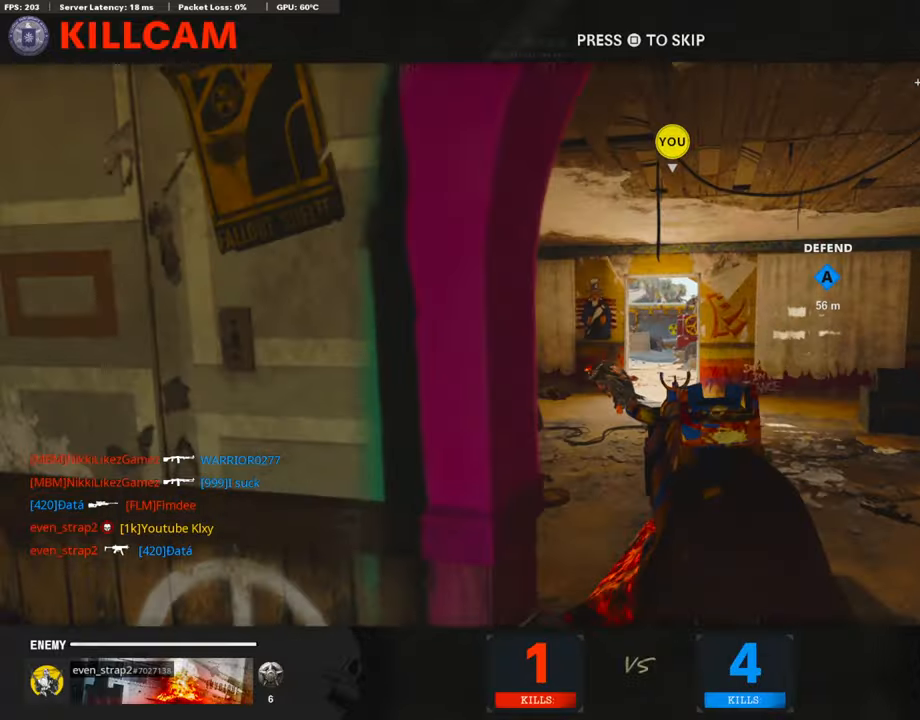
{"buttons": [], "left_stick": "center", "right_stick": "center", "events": []}
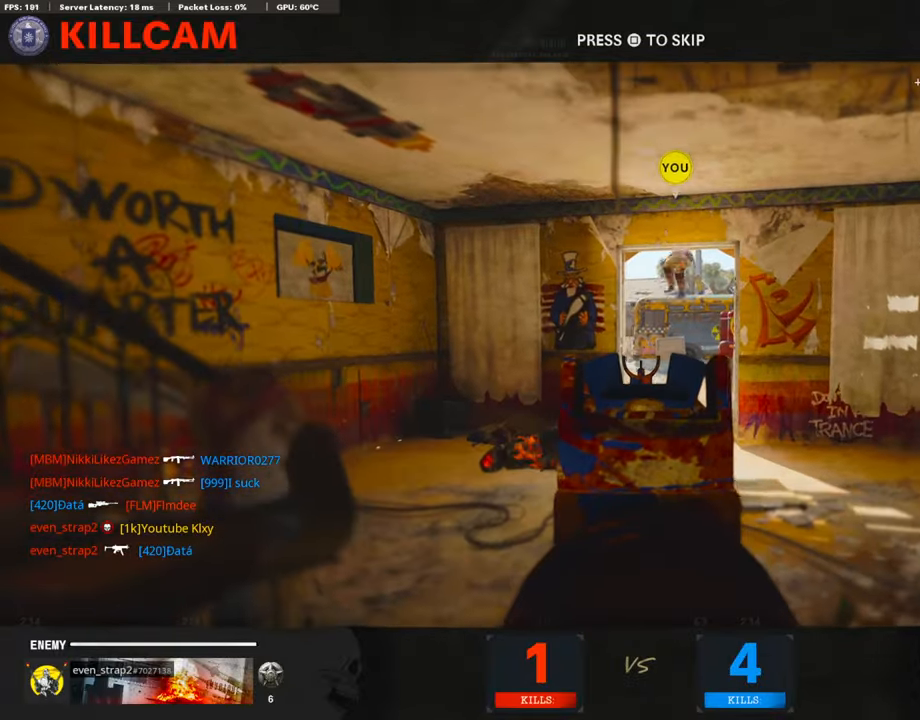
{"buttons": [], "left_stick": "center", "right_stick": "center", "events": []}
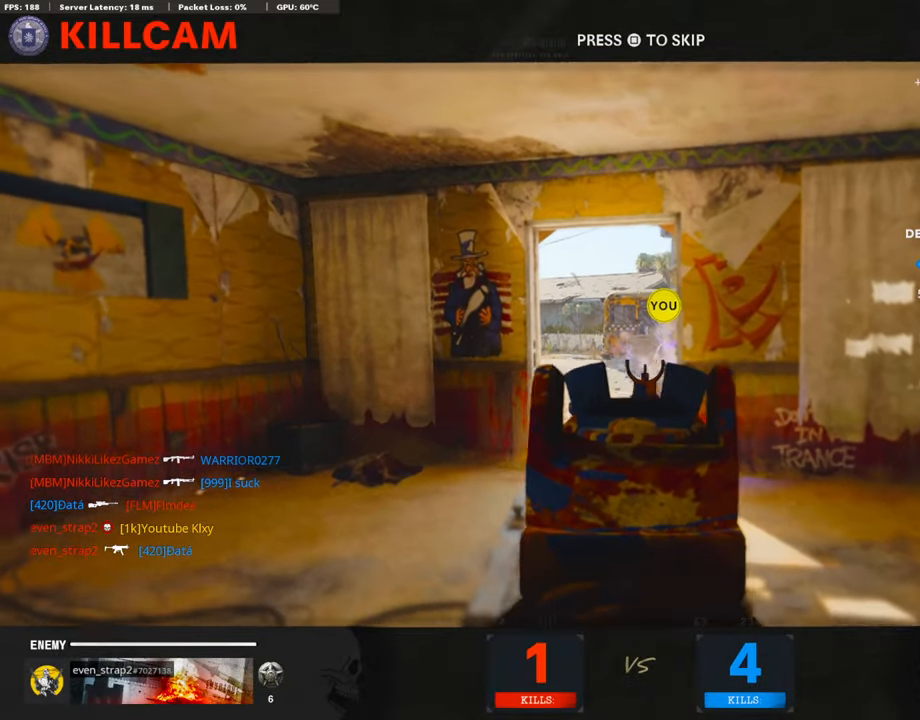
{"buttons": ["TRIANGLE"], "left_stick": "up", "right_stick": "center", "events": [[17, "CROSS", "down"], [17, "SQUARE", "down"], [185, "CROSS", "up"], [185, "SQUARE", "up"], [202, "left_stick", "right"], [236, "L3", "down"], [253, "left_stick", "up"], [303, "TRIANGLE", "down"], [354, "L3", "up"], [404, "TRIANGLE", "up"], [455, "TRIANGLE", "down"]]}
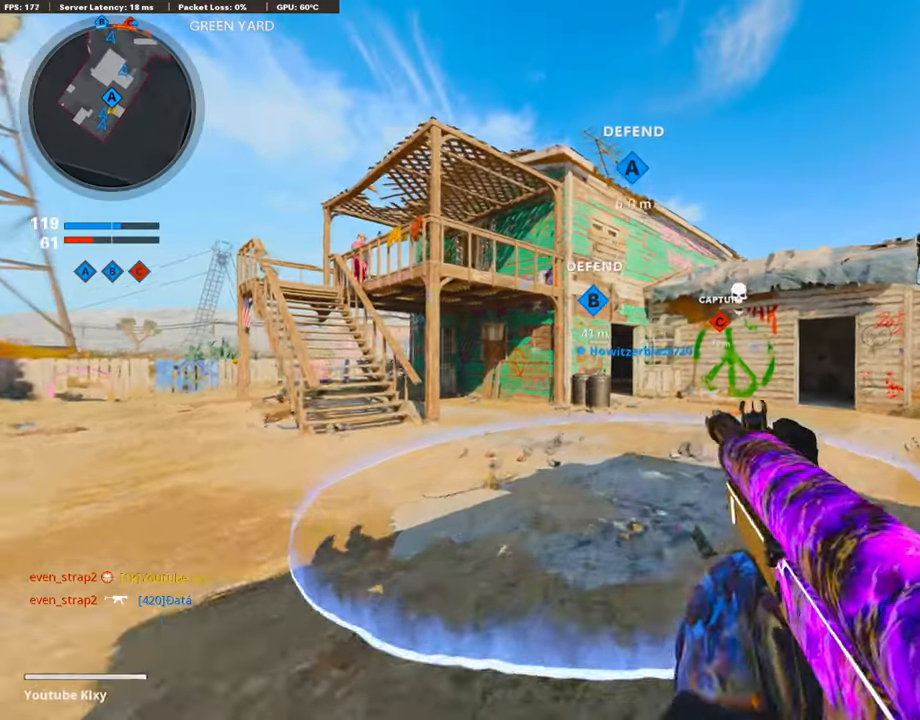
{"buttons": [], "left_stick": "up-right", "right_stick": "center", "events": [[17, "L3", "down"], [85, "TRIANGLE", "up"], [169, "L3", "up"], [202, "left_stick", "up-right"], [253, "right_stick", "right"], [405, "right_stick", "center"]]}
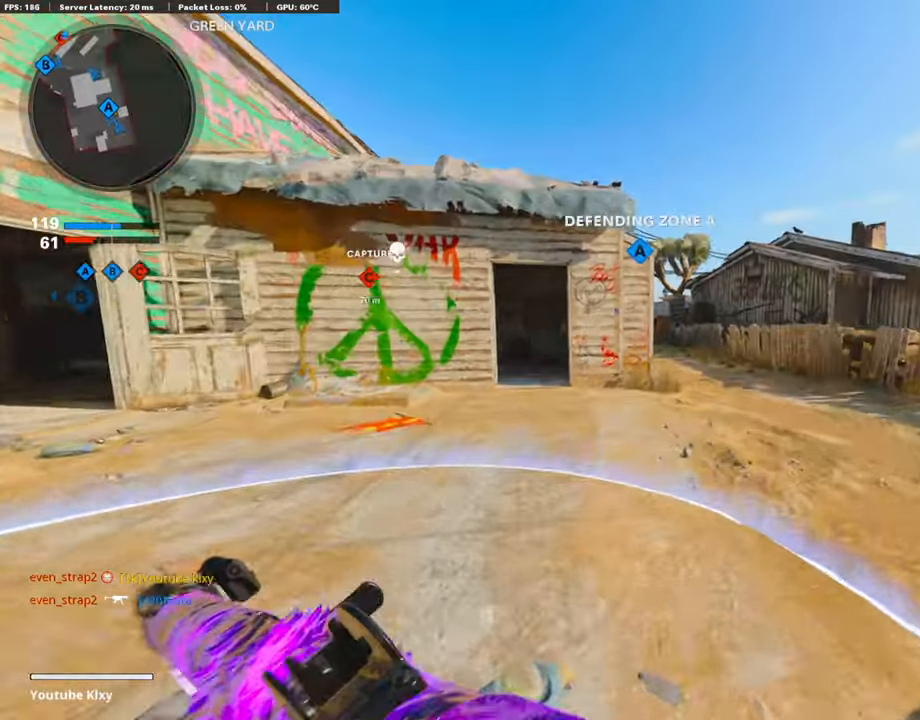
{"buttons": ["TRIANGLE"], "left_stick": "center", "right_stick": "center", "events": [[118, "CROSS", "down"], [235, "CROSS", "up"], [353, "TRIANGLE", "down"], [387, "left_stick", "center"], [454, "TRIANGLE", "up"], [488, "TRIANGLE", "down"]]}
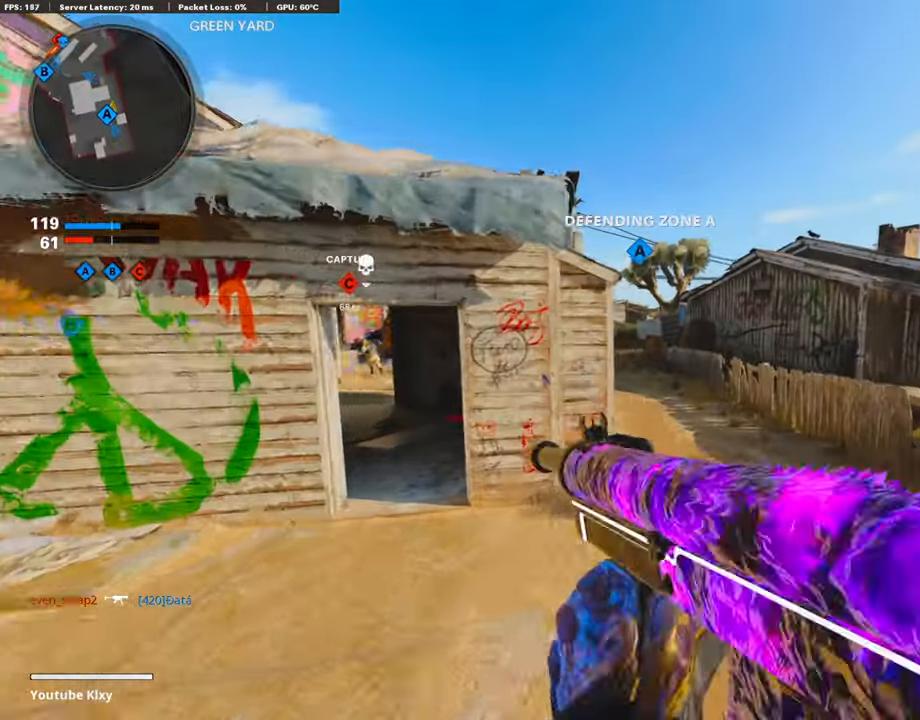
{"buttons": [], "left_stick": "up-right", "right_stick": "center", "events": [[50, "left_stick", "up-right"], [84, "TRIANGLE", "up"], [236, "L3", "down"], [387, "L3", "up"]]}
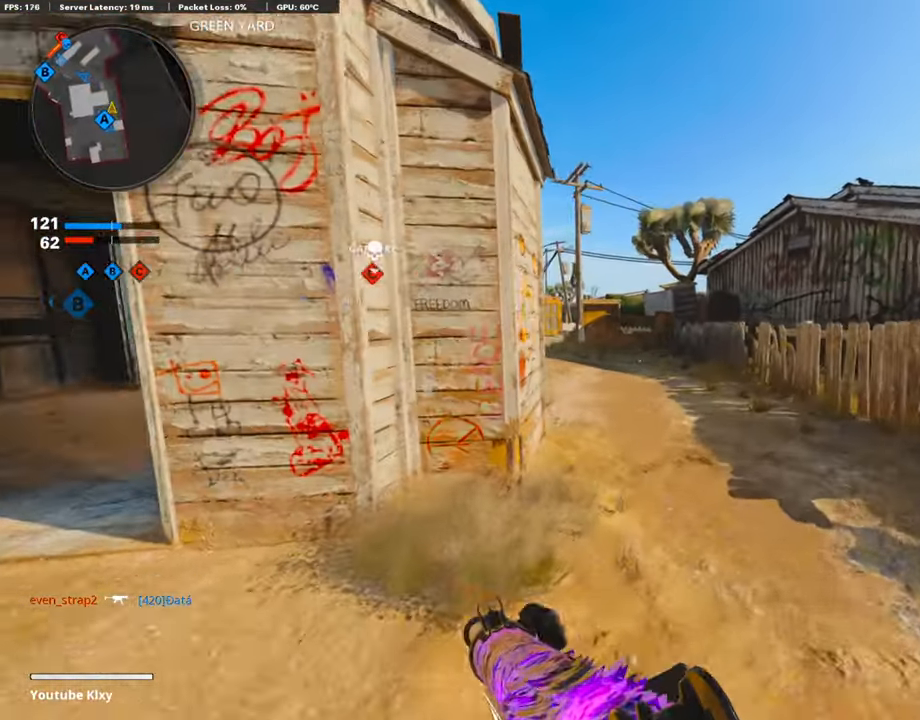
{"buttons": ["L3"], "left_stick": "up", "right_stick": "left", "events": [[51, "R3", "down"], [168, "R3", "up"], [270, "L3", "down"], [270, "R3", "down"], [371, "R3", "up"], [371, "left_stick", "up"], [387, "L3", "up"], [472, "L3", "down"], [488, "right_stick", "left"]]}
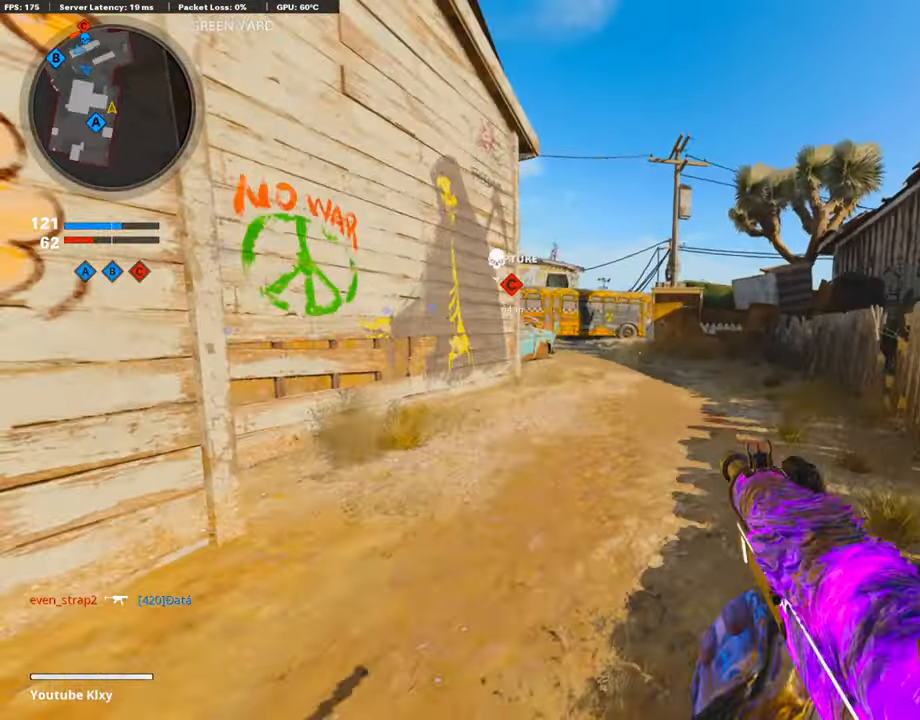
{"buttons": [], "left_stick": "up", "right_stick": "center", "events": [[135, "L3", "up"], [169, "right_stick", "center"]]}
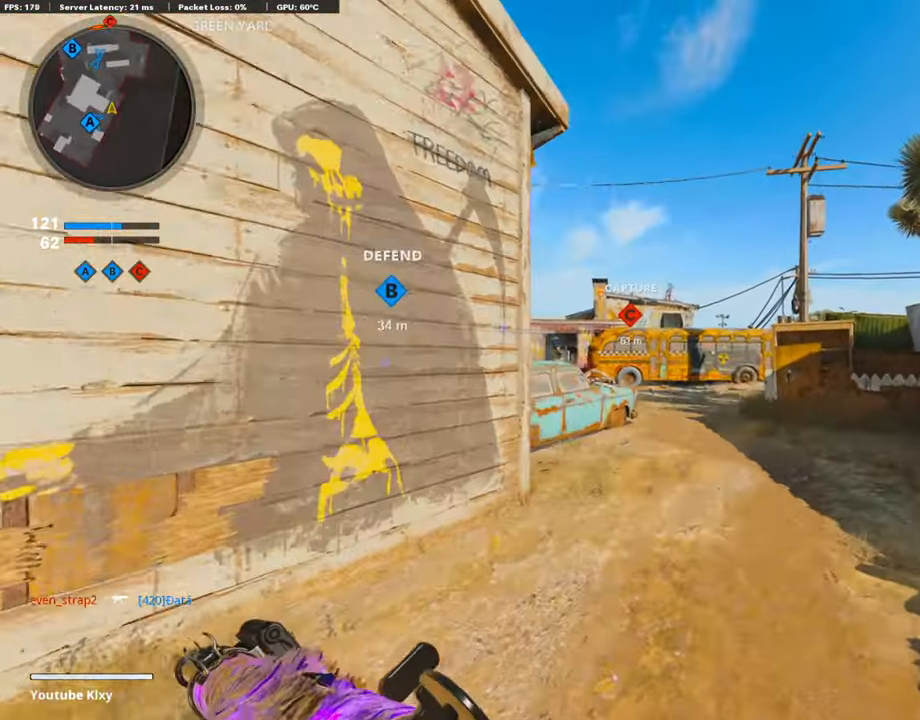
{"buttons": [], "left_stick": "up", "right_stick": "center", "events": []}
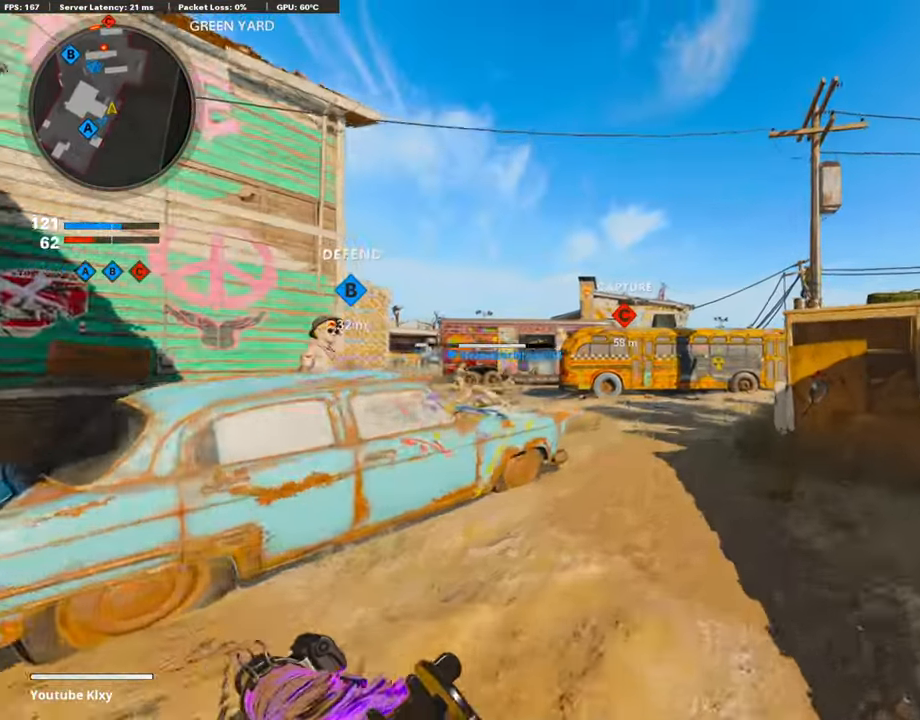
{"buttons": [], "left_stick": "up", "right_stick": "center", "events": []}
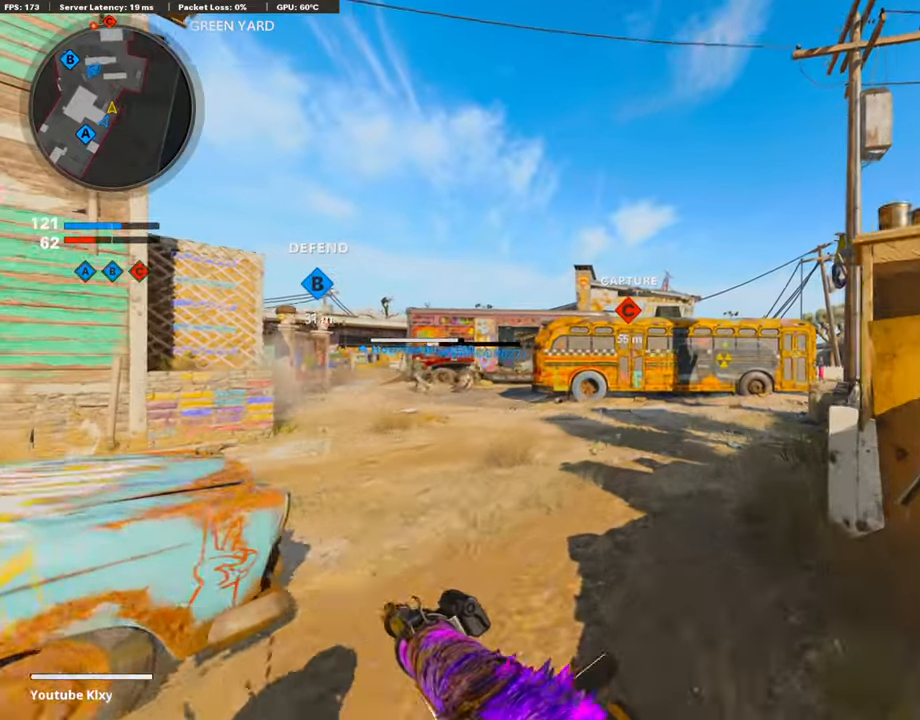
{"buttons": [], "left_stick": "up", "right_stick": "center", "events": []}
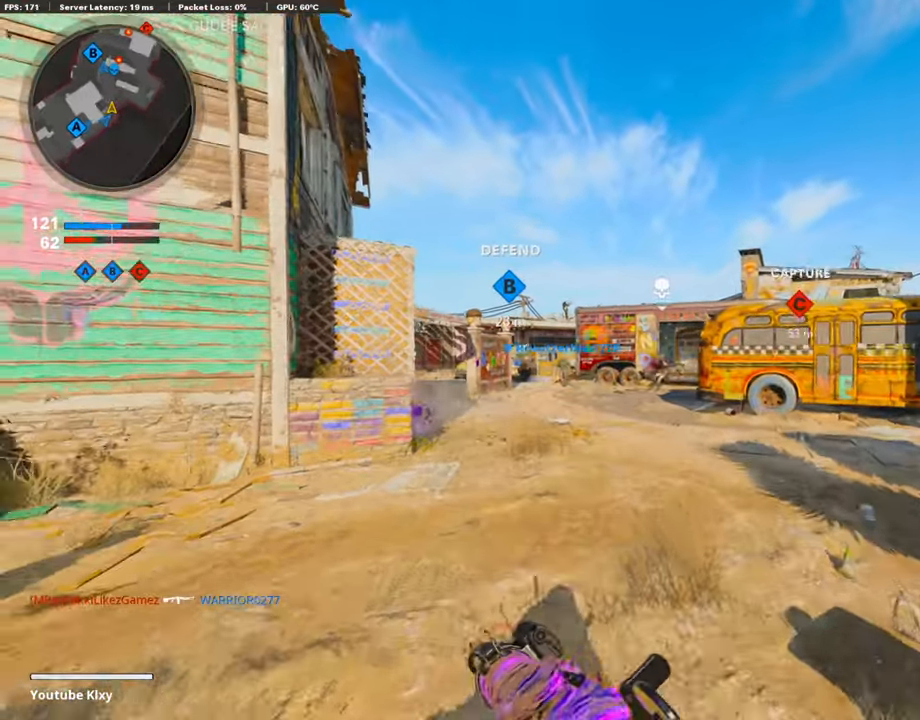
{"buttons": ["R2", "R3"], "left_stick": "up", "right_stick": "right", "events": [[236, "CROSS", "down"], [286, "CROSS", "up"], [387, "R2", "down"], [404, "right_stick", "right"], [471, "R3", "down"]]}
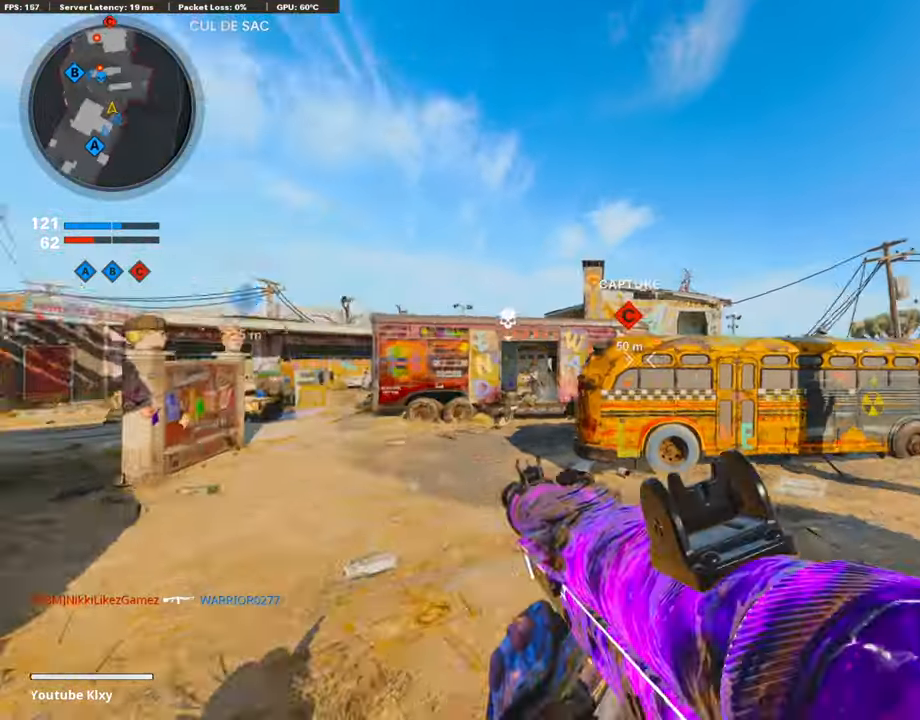
{"buttons": ["R2"], "left_stick": "up-left", "right_stick": "center", "events": [[51, "right_stick", "center"], [84, "left_stick", "up-left"], [286, "R3", "up"]]}
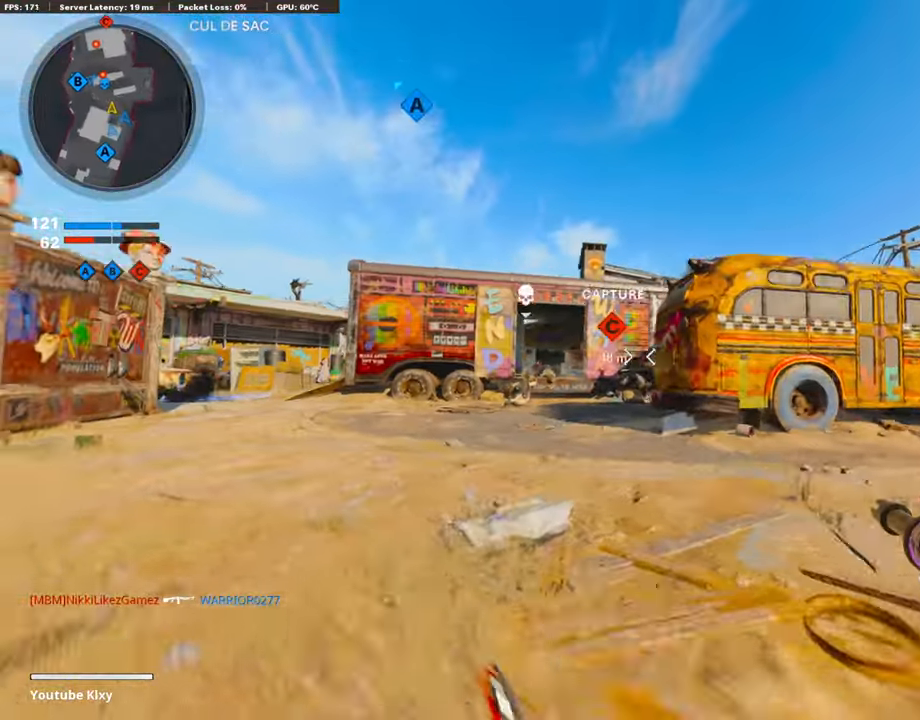
{"buttons": [], "left_stick": "up-left", "right_stick": "center", "events": [[151, "R2", "up"]]}
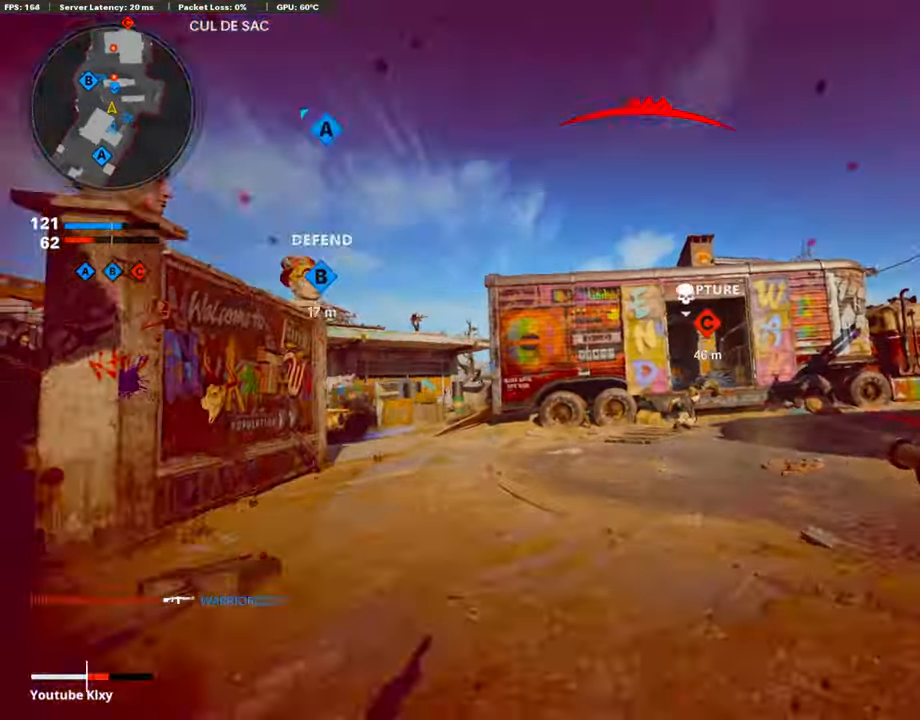
{"buttons": ["L2", "L3"], "left_stick": "up-left", "right_stick": "up-right", "events": [[17, "L3", "down"], [134, "right_stick", "down-left"], [151, "L3", "up"], [236, "L3", "down"], [353, "right_stick", "center"], [421, "L2", "down"], [454, "right_stick", "up-right"]]}
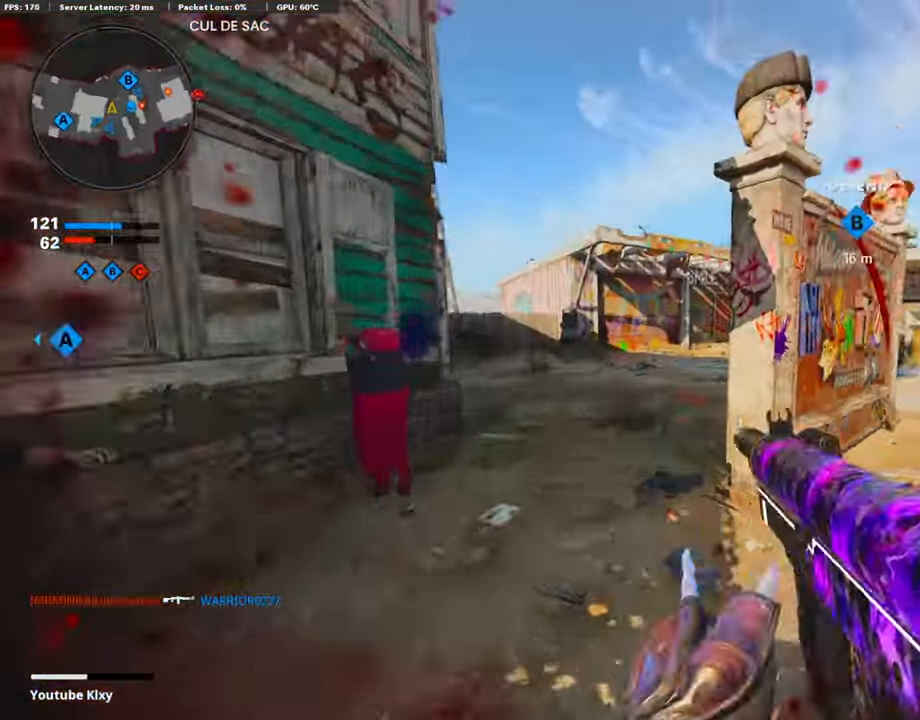
{"buttons": ["R3"], "left_stick": "up", "right_stick": "right", "events": [[67, "L2", "up"], [101, "R3", "down"], [118, "right_stick", "center"], [269, "L3", "up"], [269, "right_stick", "right"], [286, "R3", "up"], [354, "L3", "down"], [354, "R3", "down"], [472, "L3", "up"], [472, "left_stick", "up"]]}
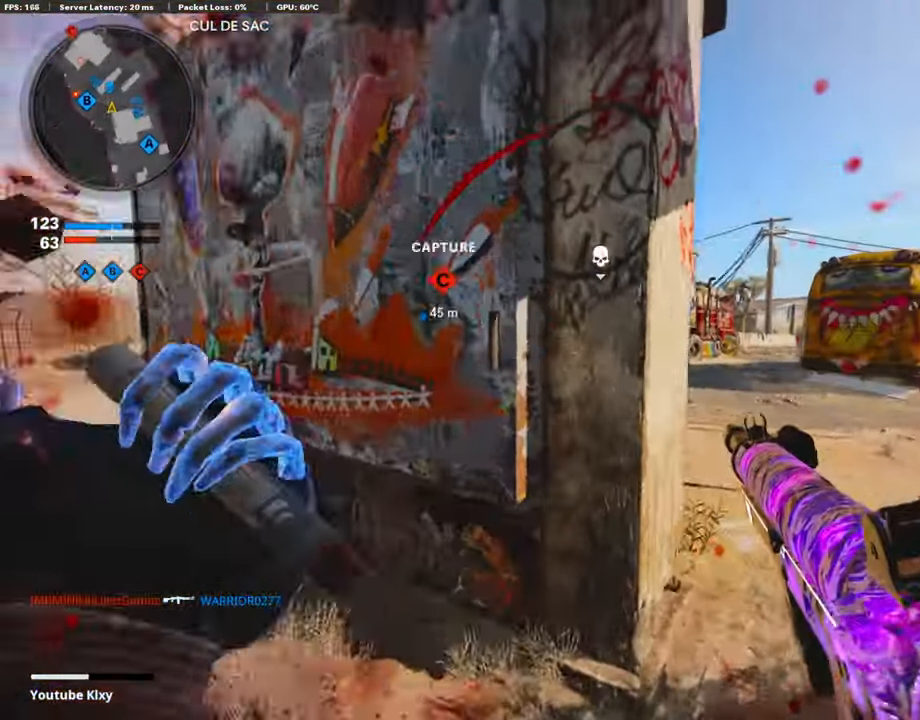
{"buttons": ["L3"], "left_stick": "up", "right_stick": "center", "events": [[17, "R3", "up"], [169, "right_stick", "center"], [202, "left_stick", "right"], [270, "right_stick", "left"], [303, "left_stick", "up-right"], [388, "L3", "down"], [438, "left_stick", "up"], [438, "right_stick", "center"]]}
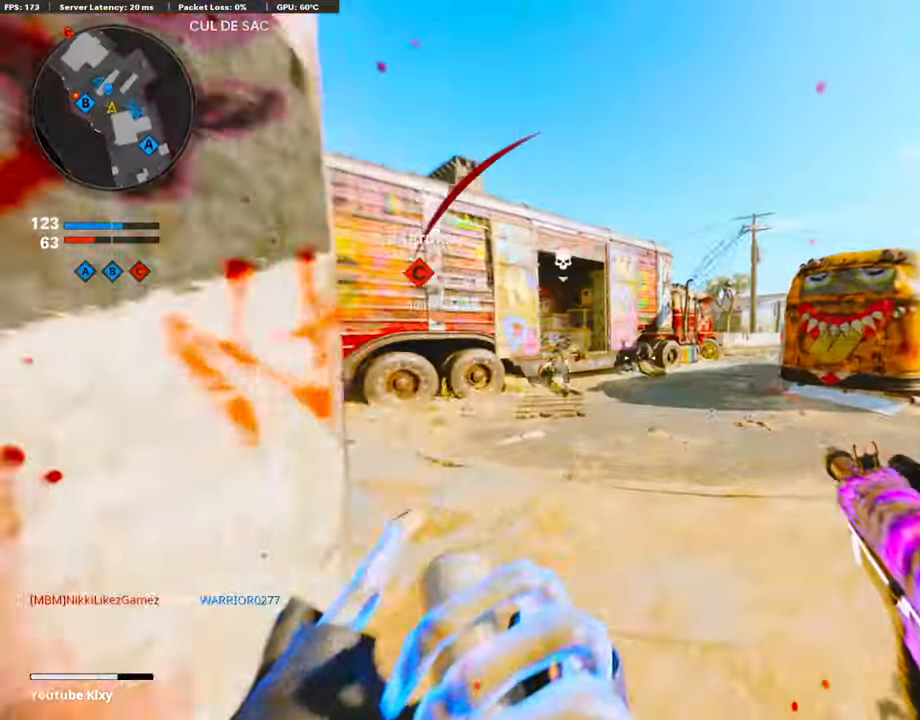
{"buttons": [], "left_stick": "up", "right_stick": "center", "events": [[84, "left_stick", "up-left"], [336, "L3", "up"], [471, "left_stick", "up"]]}
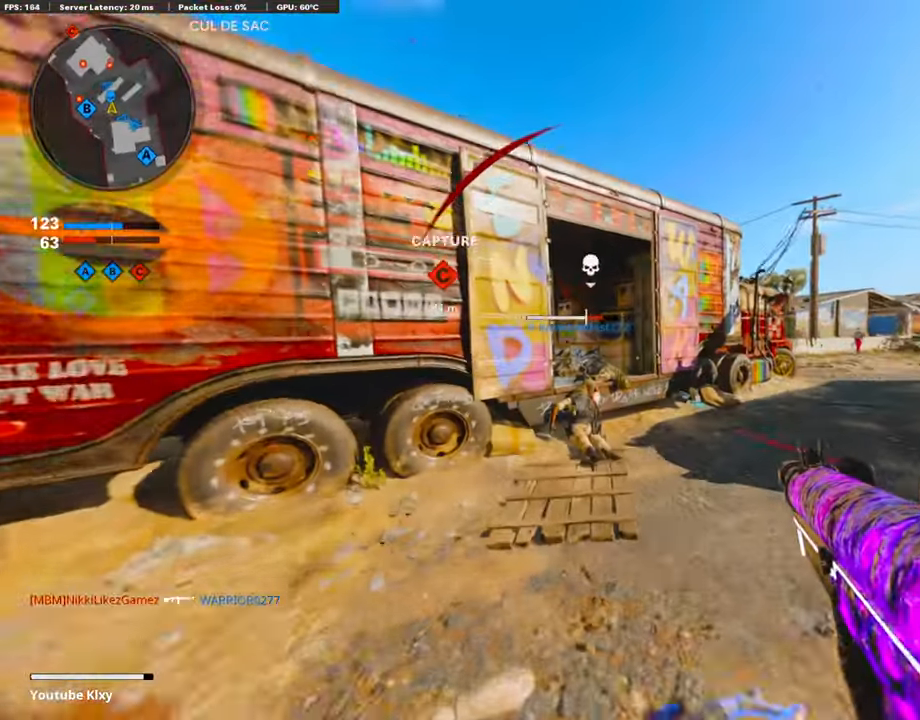
{"buttons": [], "left_stick": "up-left", "right_stick": "left", "events": [[33, "right_stick", "right"], [101, "right_stick", "center"], [370, "right_stick", "left"], [505, "left_stick", "up-left"]]}
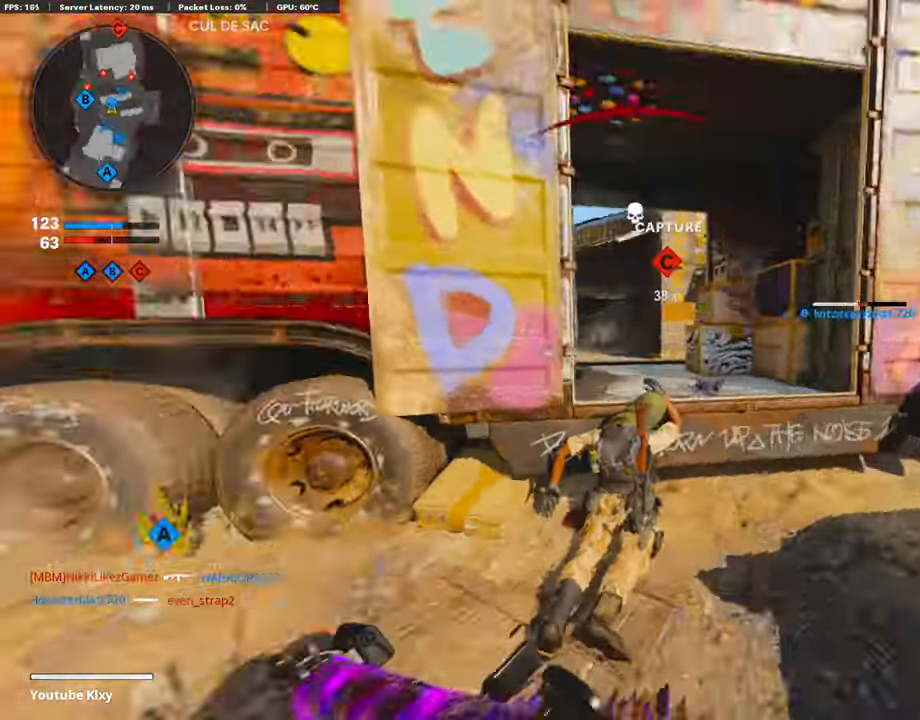
{"buttons": ["L3", "R3"], "left_stick": "up-left", "right_stick": "right", "events": [[118, "L3", "down"], [135, "right_stick", "center"], [438, "R3", "down"], [489, "right_stick", "right"]]}
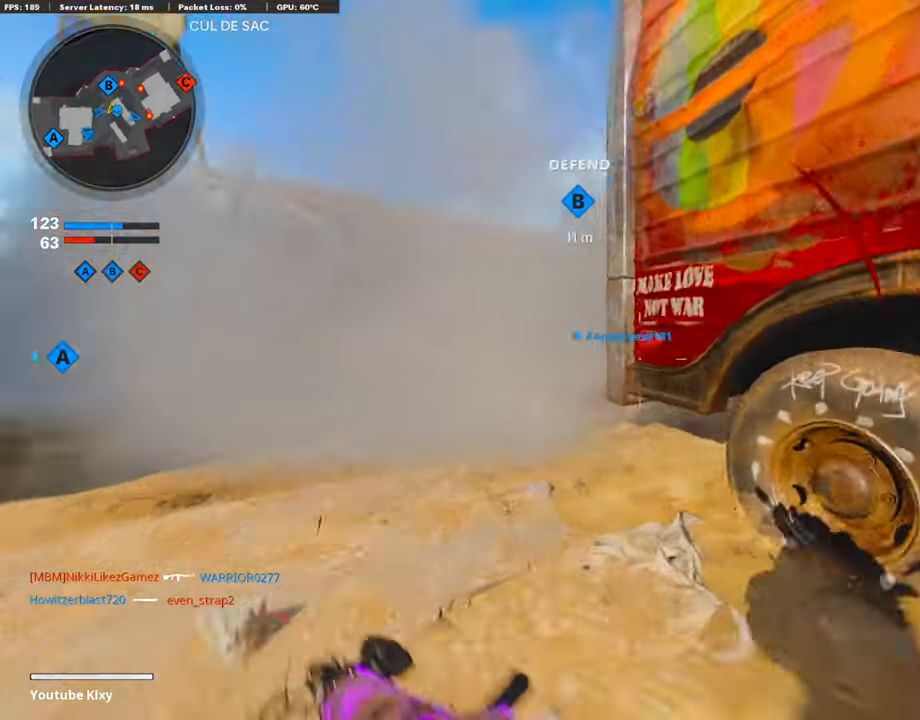
{"buttons": ["L1"], "left_stick": "right", "right_stick": "center", "events": [[101, "R3", "up"], [168, "right_stick", "center"], [303, "L1", "down"], [337, "L3", "up"], [471, "left_stick", "right"]]}
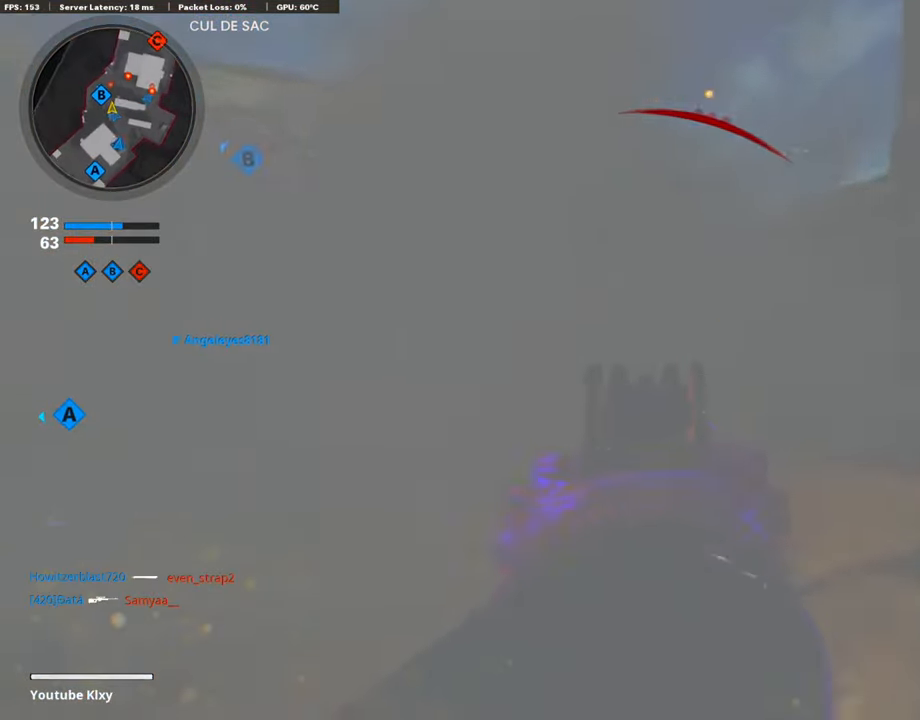
{"buttons": ["L3"], "left_stick": "up", "right_stick": "center", "events": [[67, "right_stick", "right"], [185, "L1", "up"], [185, "left_stick", "up-left"], [185, "right_stick", "center"], [320, "L3", "down"], [320, "TRIANGLE", "down"], [404, "TRIANGLE", "up"], [488, "left_stick", "up"]]}
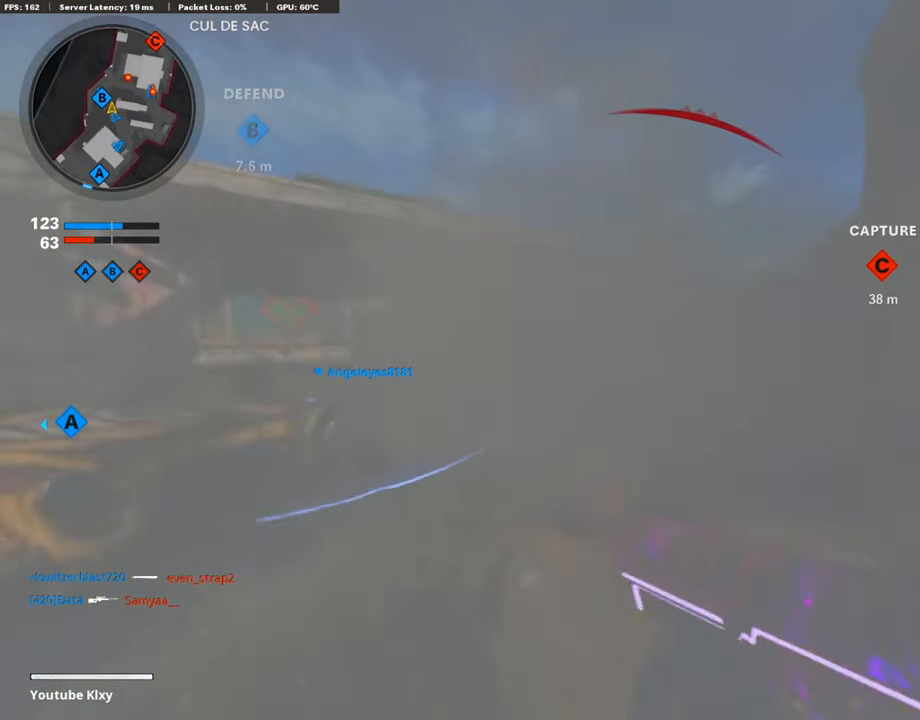
{"buttons": [], "left_stick": "up", "right_stick": "center", "events": [[68, "right_stick", "right"], [152, "L3", "up"], [152, "right_stick", "center"]]}
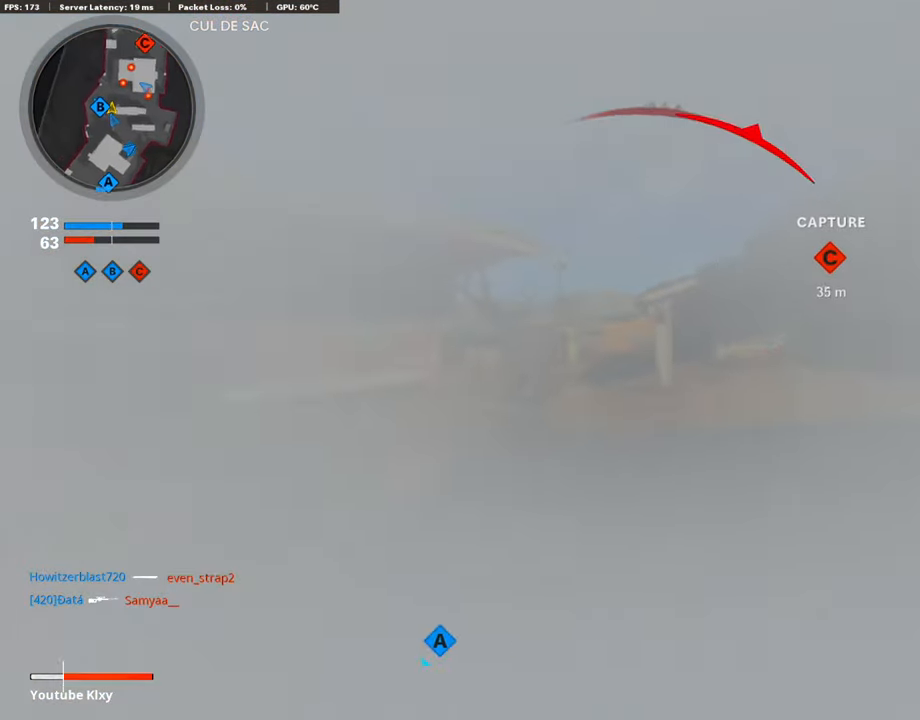
{"buttons": ["L3"], "left_stick": "up-left", "right_stick": "center", "events": [[16, "right_stick", "left"], [185, "right_stick", "center"], [202, "R3", "down"], [252, "L3", "down"], [353, "R3", "up"], [370, "left_stick", "up-left"]]}
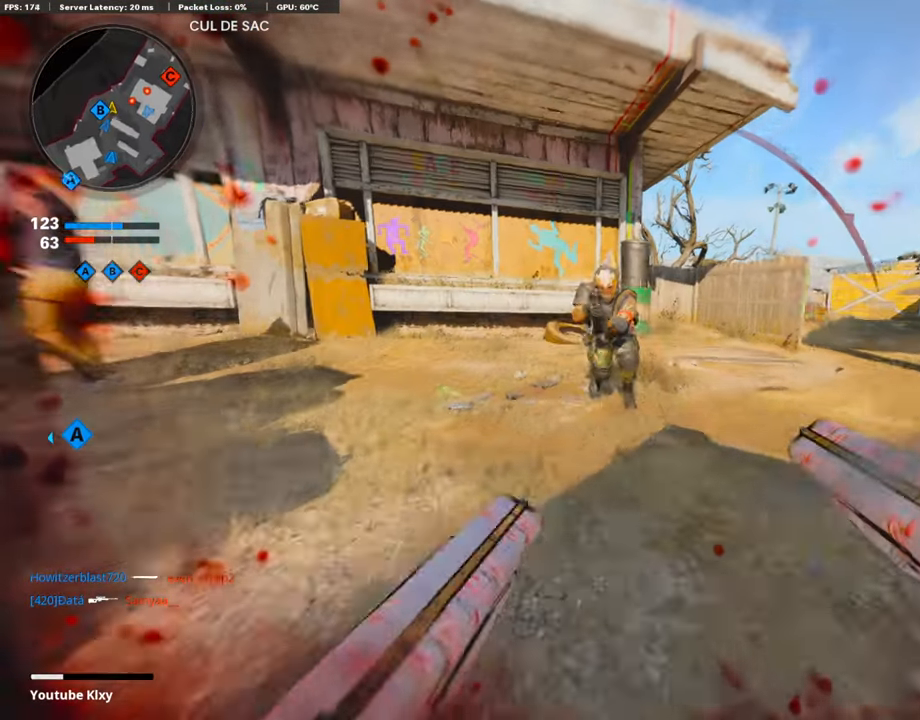
{"buttons": [], "left_stick": "up", "right_stick": "center", "events": [[17, "right_stick", "up-left"], [84, "R1", "down"], [84, "right_stick", "center"], [101, "L1", "down"], [101, "L3", "up"], [185, "L1", "up"], [185, "left_stick", "up"], [185, "right_stick", "right"], [219, "R1", "up"], [252, "L3", "down"], [269, "right_stick", "center"], [404, "TRIANGLE", "down"], [421, "L3", "up"], [471, "TRIANGLE", "up"]]}
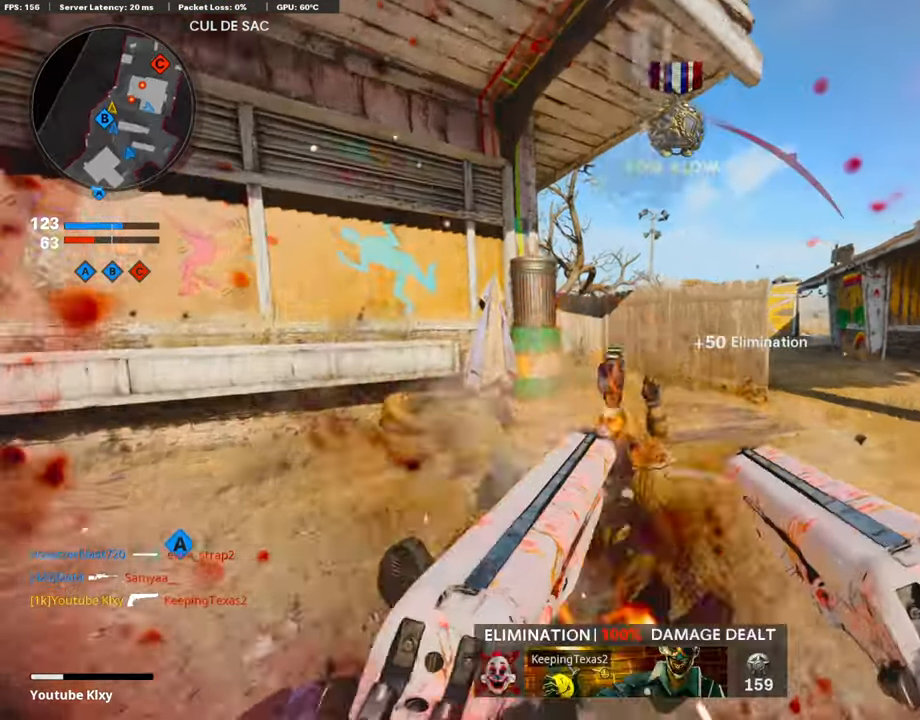
{"buttons": ["TRIANGLE"], "left_stick": "down-left", "right_stick": "center", "events": [[17, "L3", "down"], [101, "right_stick", "right"], [219, "left_stick", "up-left"], [286, "CROSS", "down"], [337, "L3", "up"], [337, "right_stick", "center"], [371, "CROSS", "up"], [387, "left_stick", "down-left"], [472, "TRIANGLE", "down"]]}
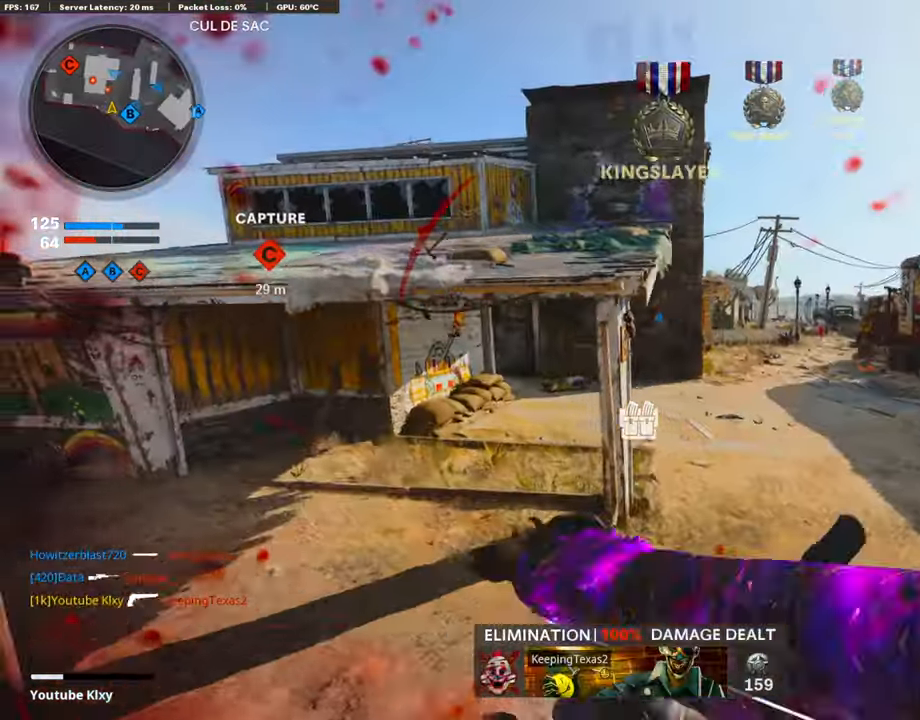
{"buttons": ["L3"], "left_stick": "up-right", "right_stick": "center", "events": [[51, "TRIANGLE", "up"], [287, "left_stick", "up-right"], [287, "right_stick", "right"], [388, "right_stick", "center"], [438, "L3", "down"]]}
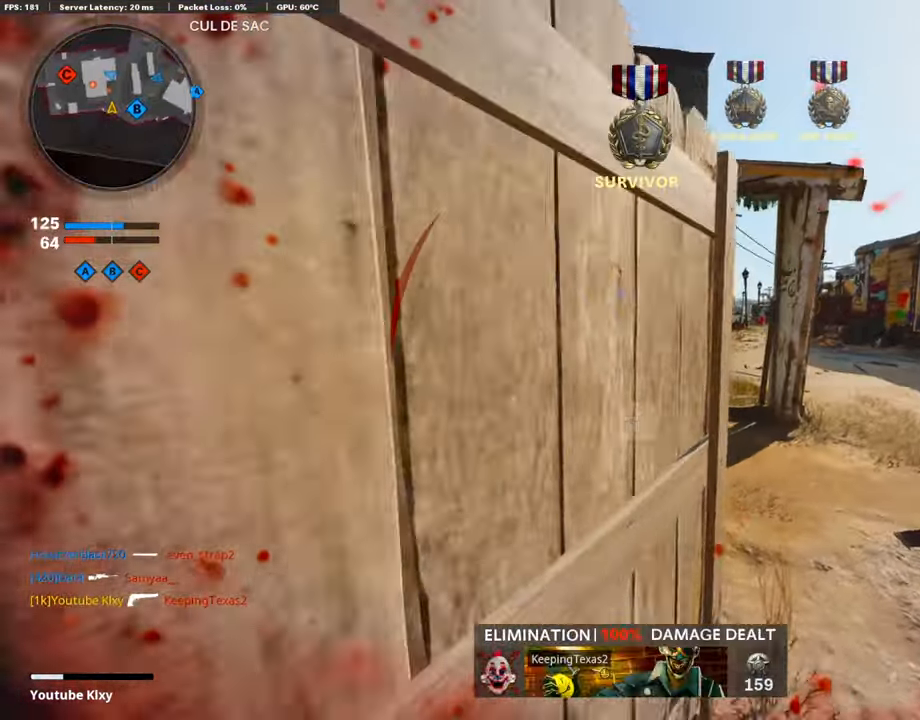
{"buttons": [], "left_stick": "up", "right_stick": "center", "events": [[84, "right_stick", "left"], [185, "right_stick", "center"], [202, "left_stick", "up"], [454, "L3", "up"]]}